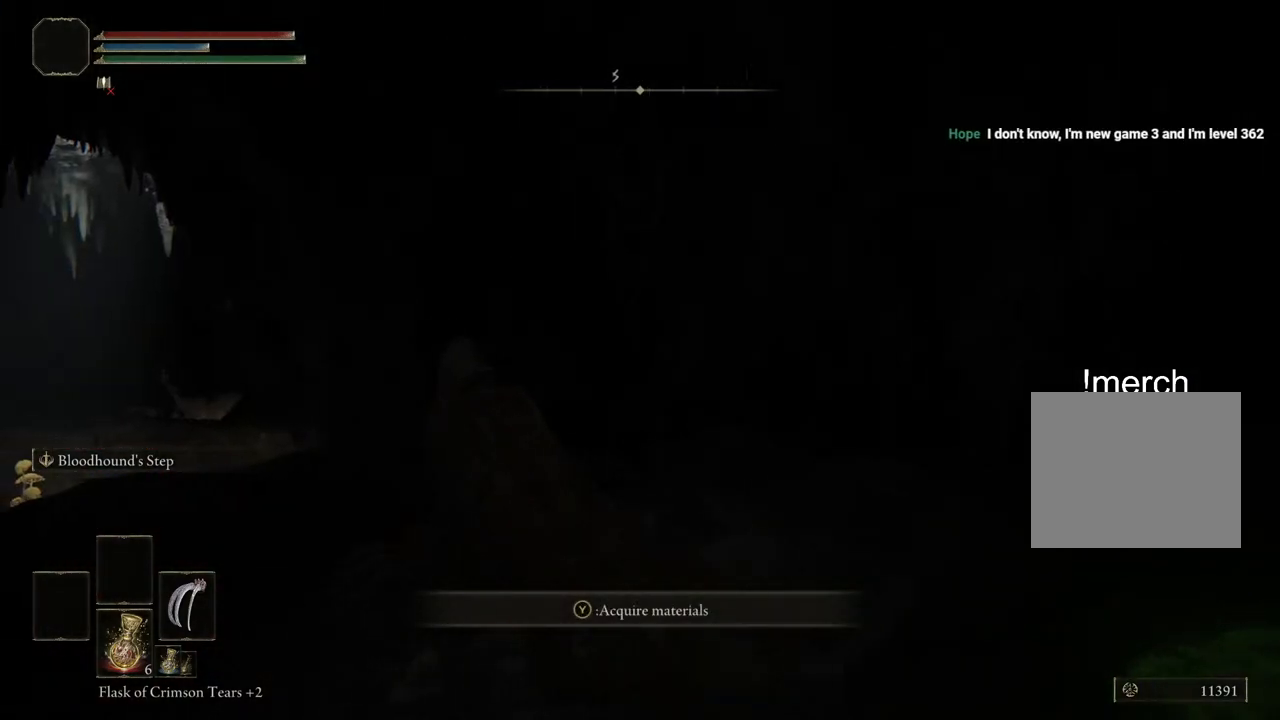
Gameplay with a controller (PlayStation layout); each line is a JSON object with the inputs held at the frame after it. "events" lists button and stick changes between this image and that frame as [ms after this image, input, new state], when the widget could be followed in between. Not read: L1 R1.
{"buttons": ["CIRCLE"], "left_stick": "up-left", "right_stick": "center", "events": [[17, "left_stick", "up-left"]]}
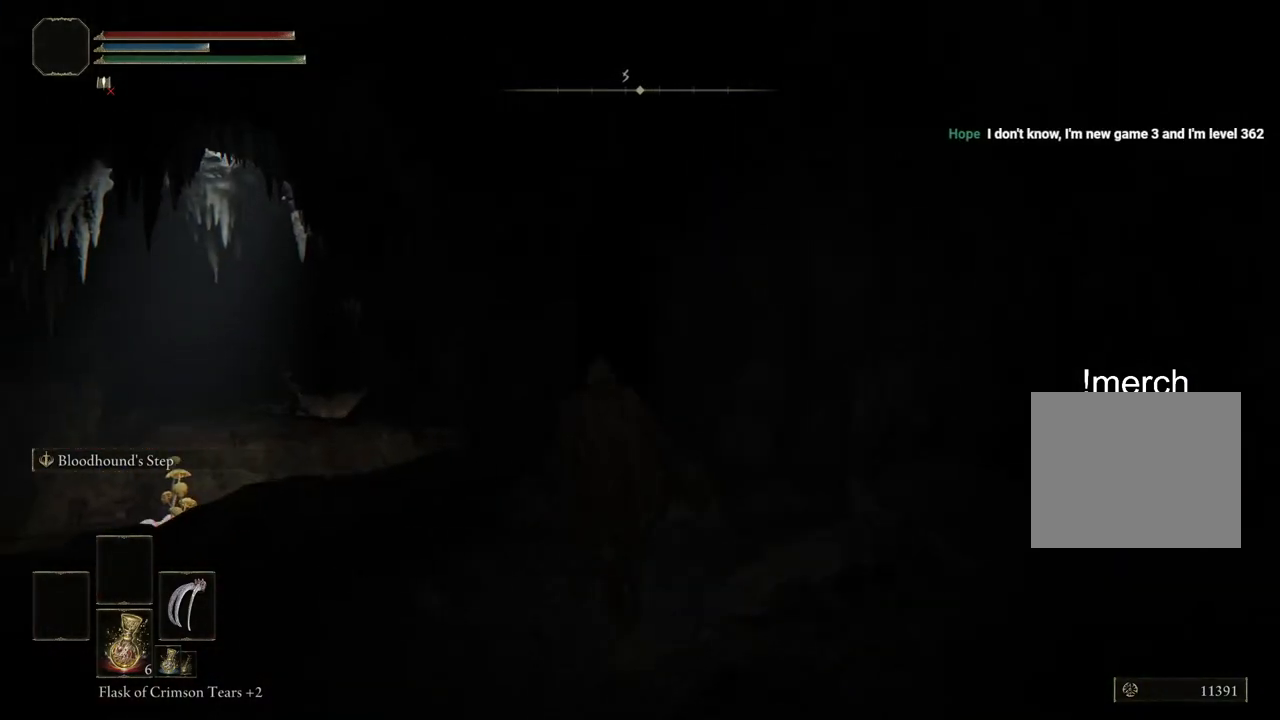
{"buttons": ["CIRCLE"], "left_stick": "up", "right_stick": "down", "events": [[233, "right_stick", "down"], [483, "left_stick", "up"]]}
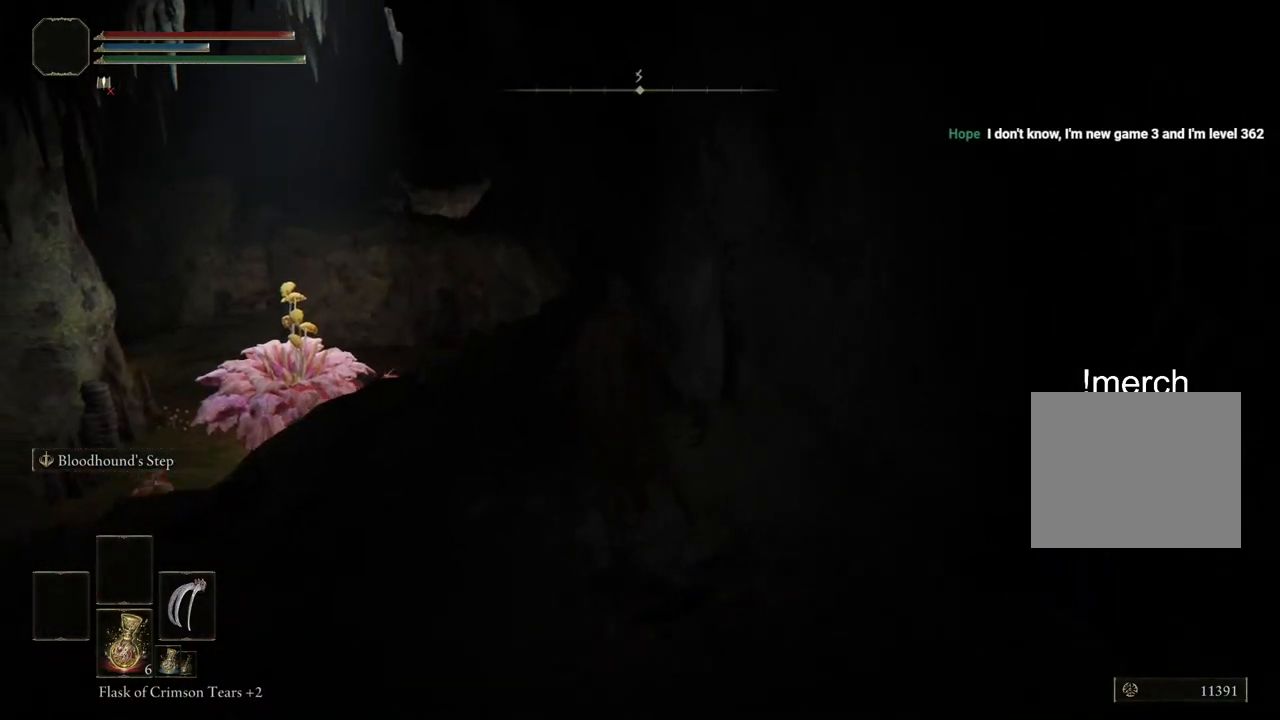
{"buttons": ["CIRCLE"], "left_stick": "up", "right_stick": "center", "events": [[333, "right_stick", "center"]]}
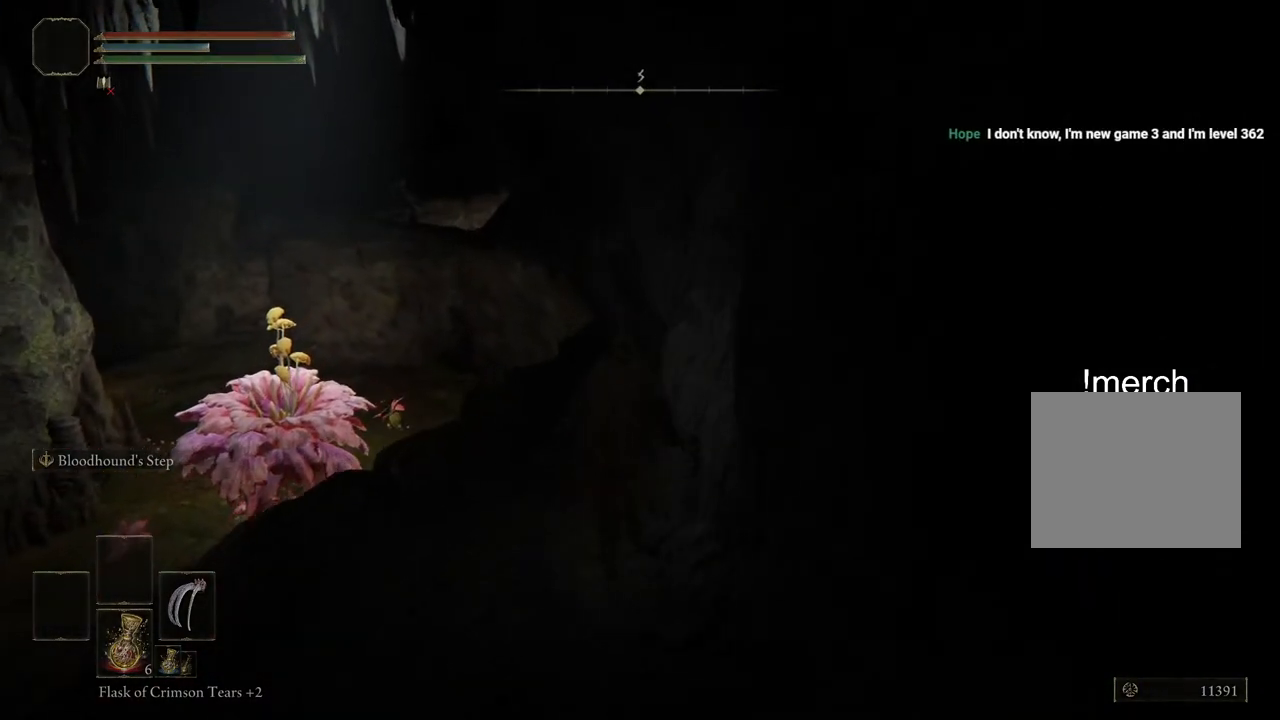
{"buttons": ["CIRCLE"], "left_stick": "up", "right_stick": "center", "events": []}